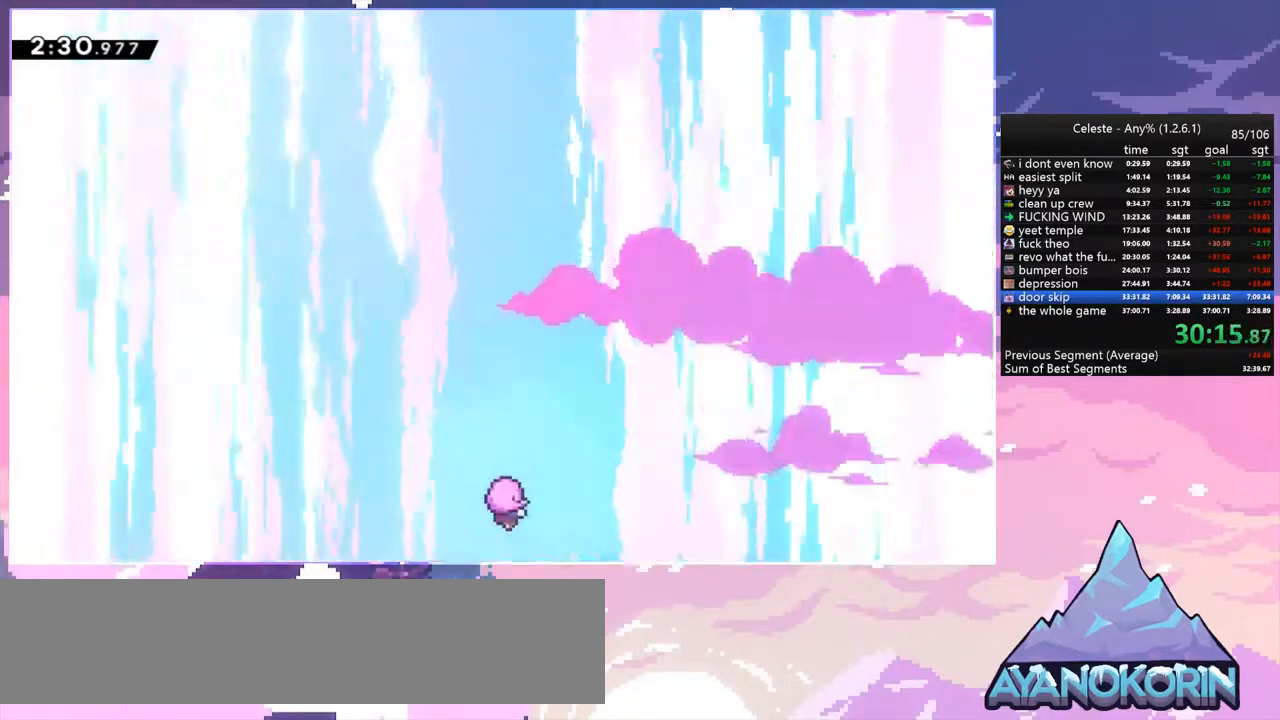
Gameplay with keyboard; each line is a JSON object with the keys held at the frame after it. "events" lists presses ("down") and releases ("up") of "dash", "down", "grab", "jump", "jump2", "left", "menu", "right", "skip" and "up" between this image and that frame as [ms after this image, input, new state], when the widget could be followed in between. No other keys are recorded. Mouse input is not recorded. Key names are as the overlay labels them; some are game actions (e.g. jump) rather than physical keys.
{"keys": [], "events": []}
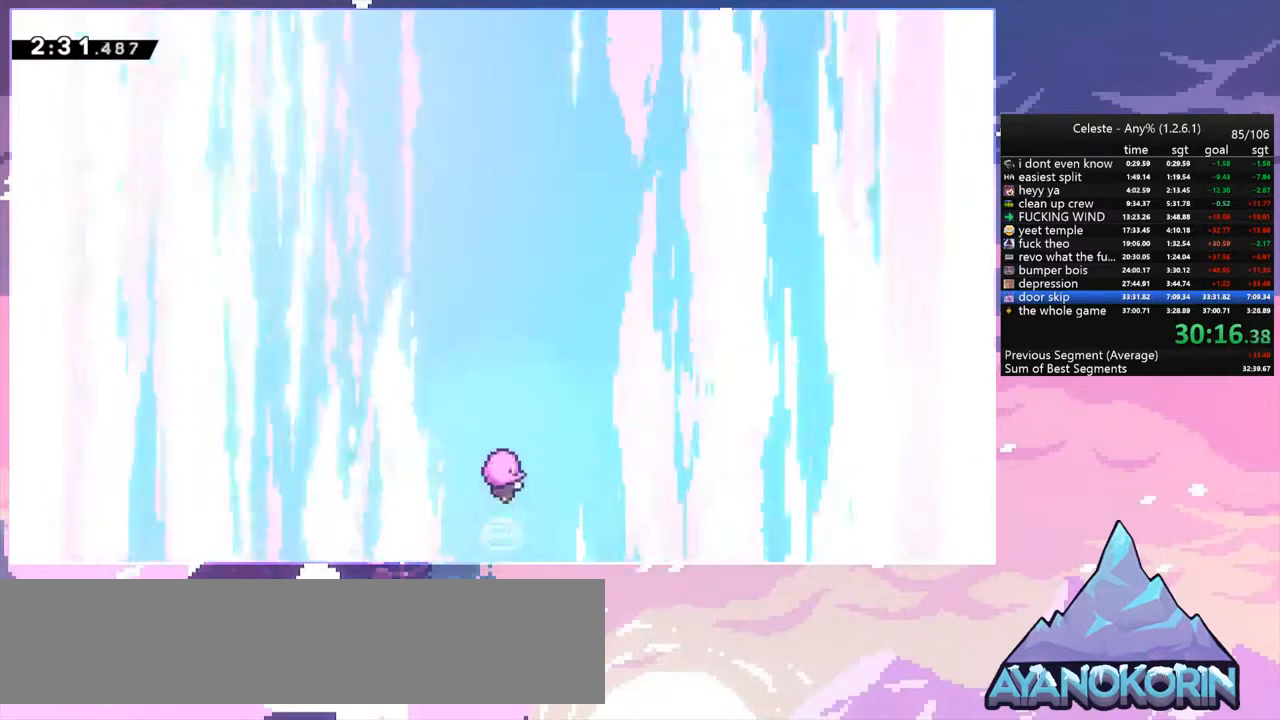
{"keys": [], "events": [[267, "skip", "down"], [333, "skip", "up"]]}
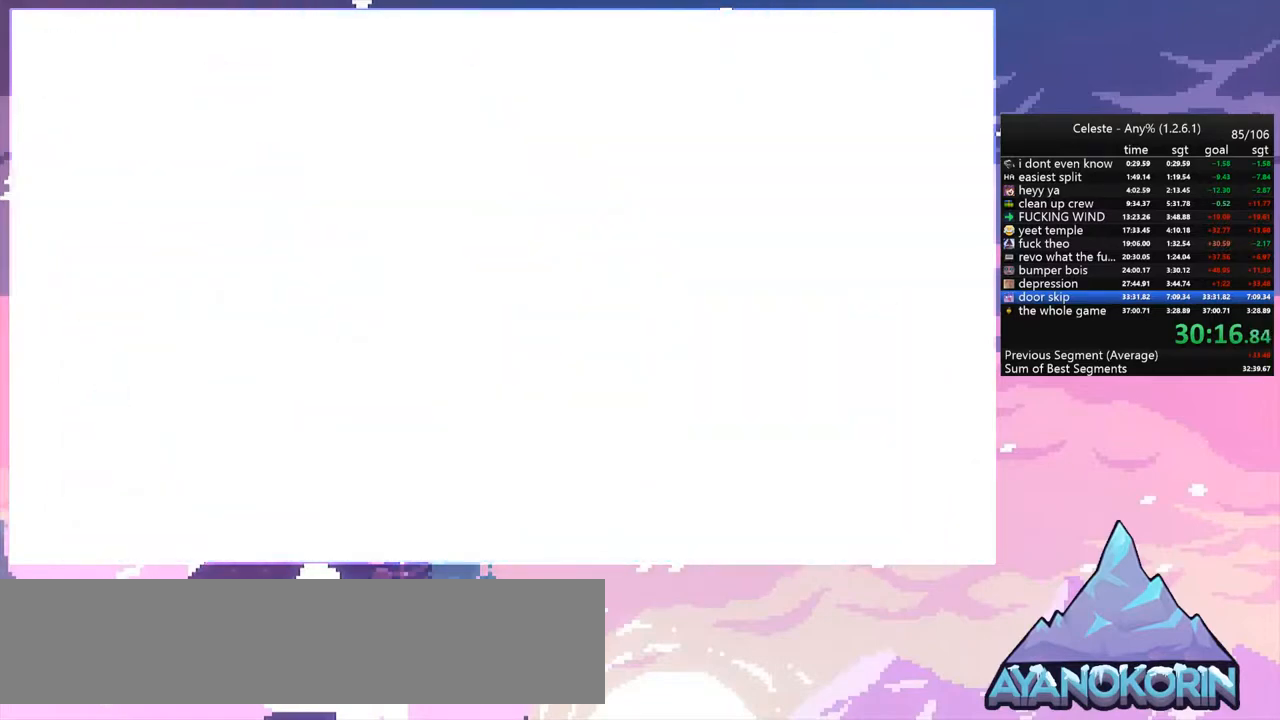
{"keys": [], "events": []}
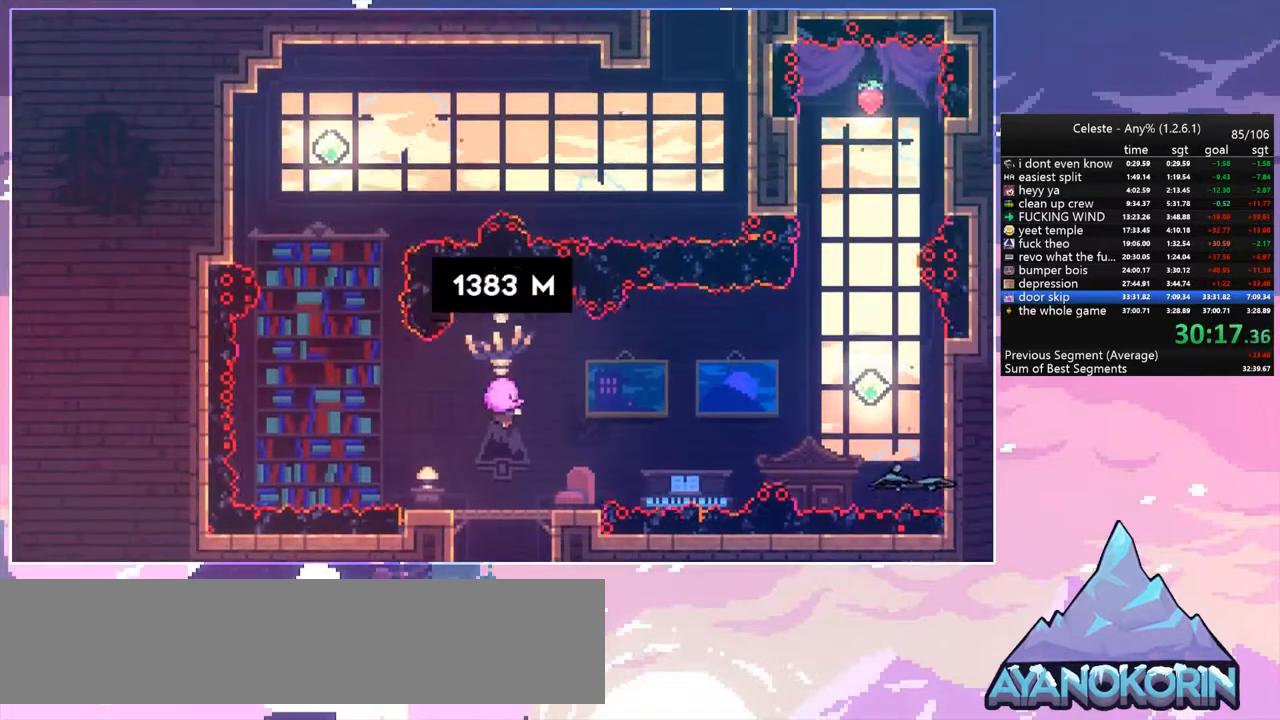
{"keys": [], "events": []}
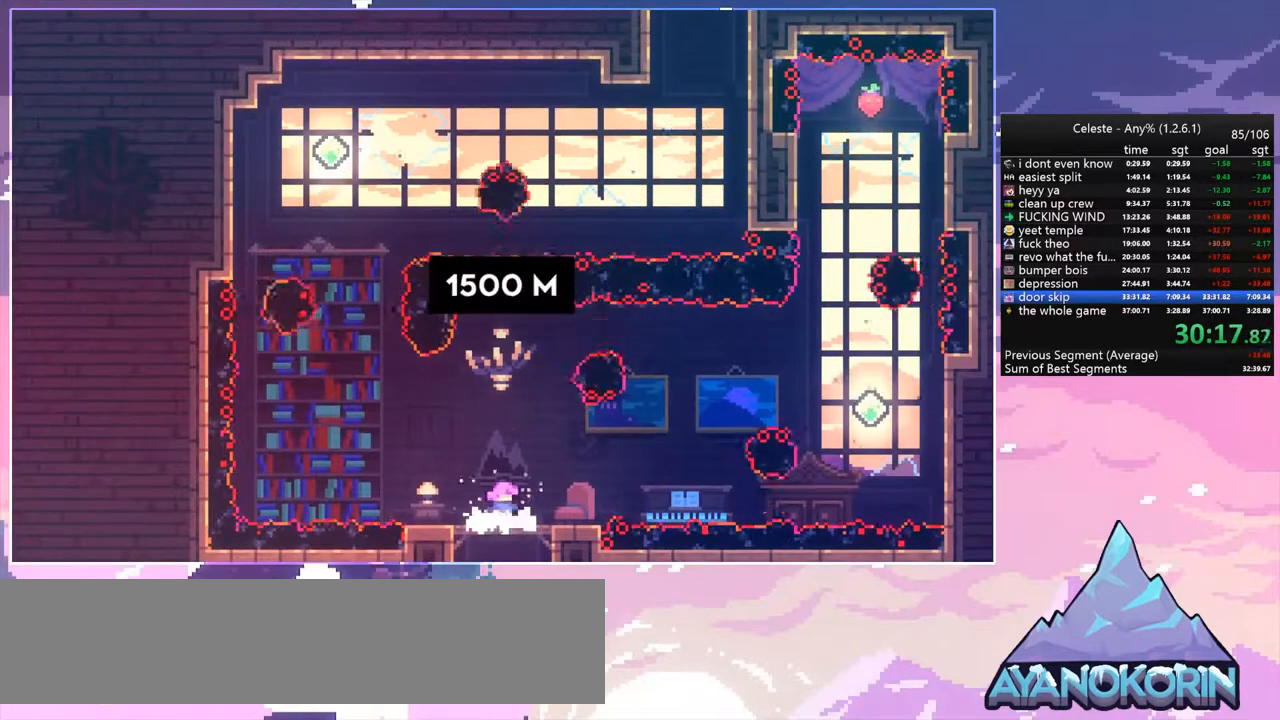
{"keys": ["left"], "events": [[467, "left", "down"]]}
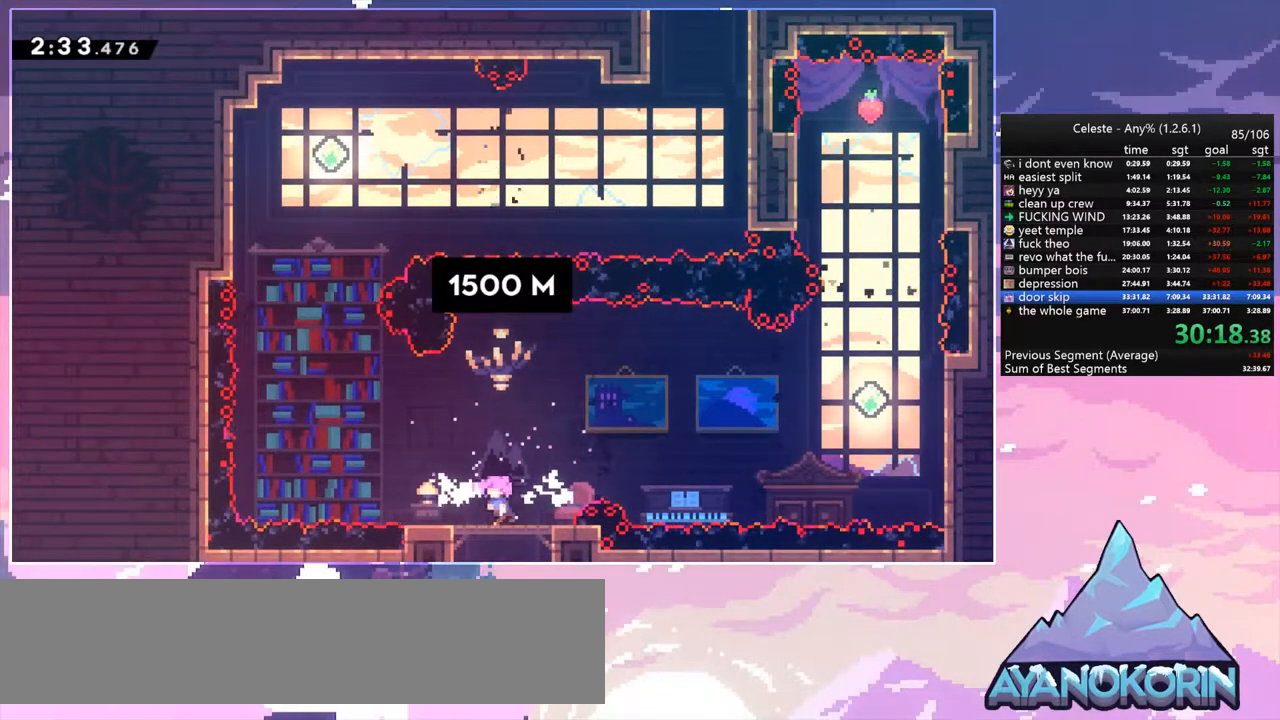
{"keys": ["dash", "up"], "events": [[133, "jump", "down"], [367, "up", "down"], [433, "dash", "down"], [433, "jump", "up"], [433, "left", "up"]]}
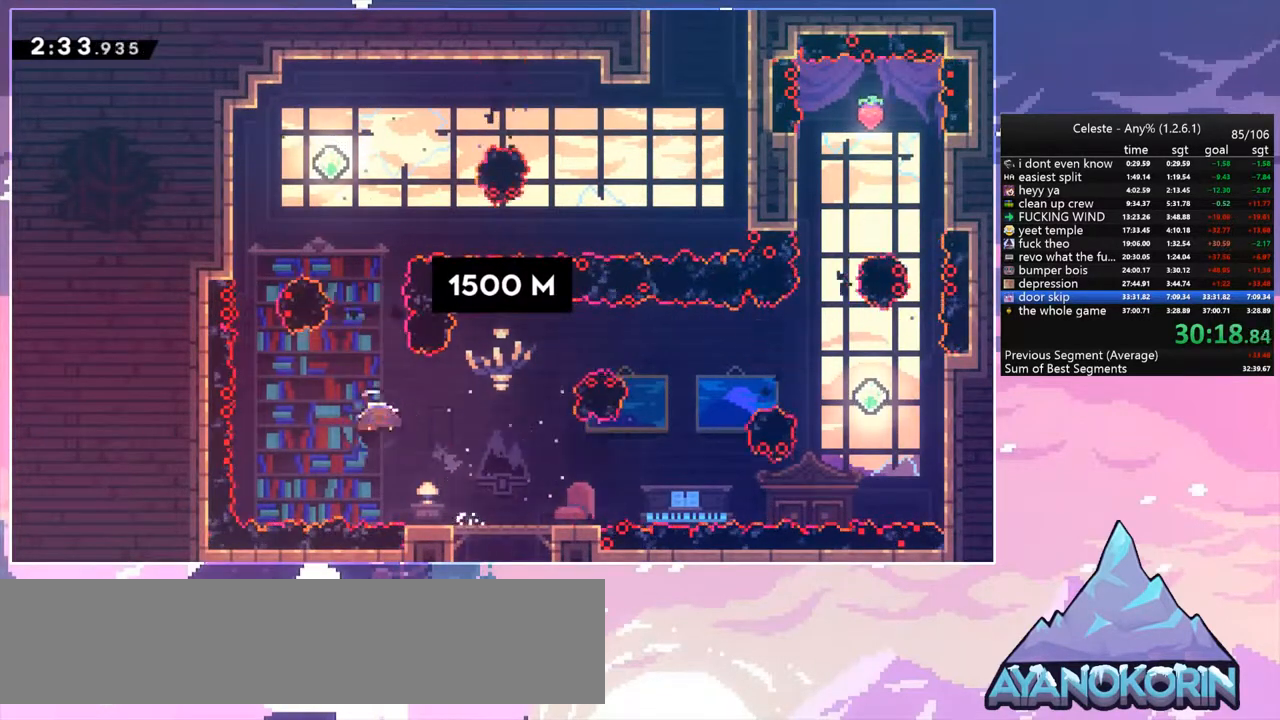
{"keys": ["up"], "events": [[67, "dash", "up"], [300, "dash", "down"], [433, "dash", "up"]]}
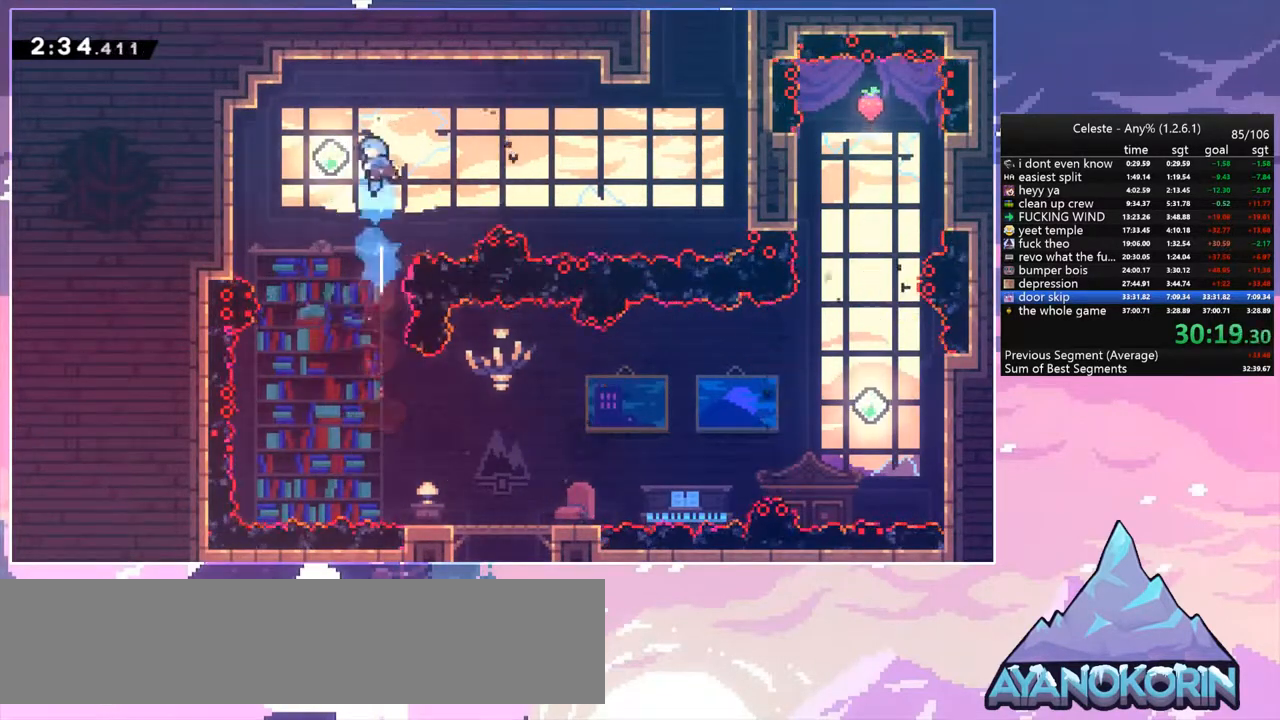
{"keys": ["dash", "right"], "events": [[167, "left", "down"], [167, "up", "up"], [333, "left", "up"], [367, "right", "down"], [400, "dash", "down"]]}
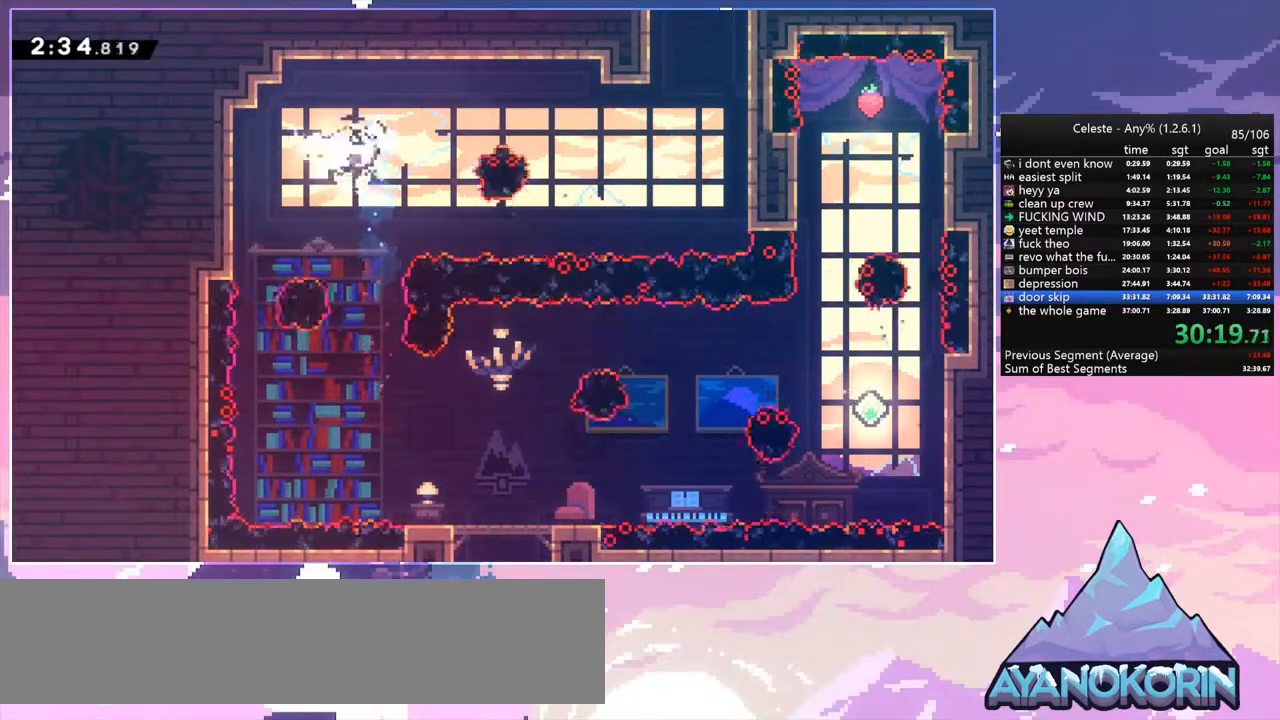
{"keys": ["dash", "grab", "right", "up"], "events": [[100, "dash", "up"], [300, "up", "down"], [400, "dash", "down"], [467, "grab", "down"]]}
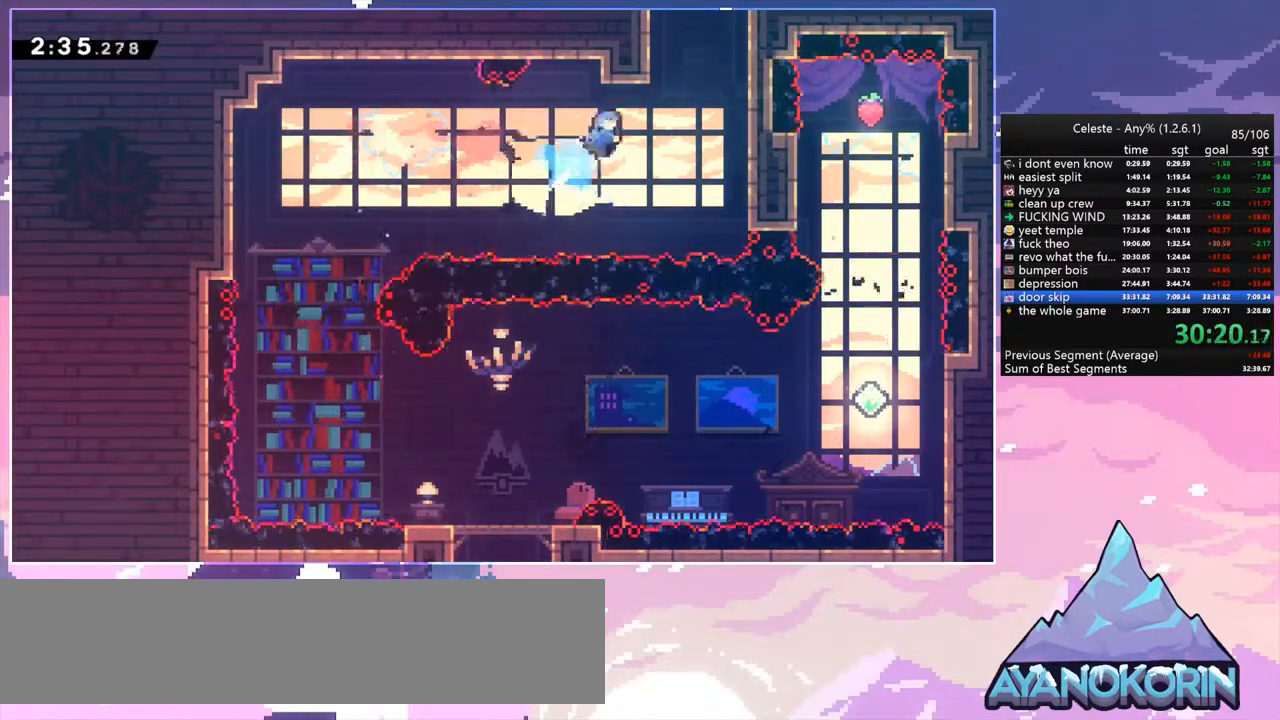
{"keys": ["grab", "jump", "right", "up"], "events": [[67, "dash", "up"], [67, "jump", "down"], [200, "jump2", "down"], [267, "jump", "up"], [367, "jump", "down"], [400, "jump2", "up"]]}
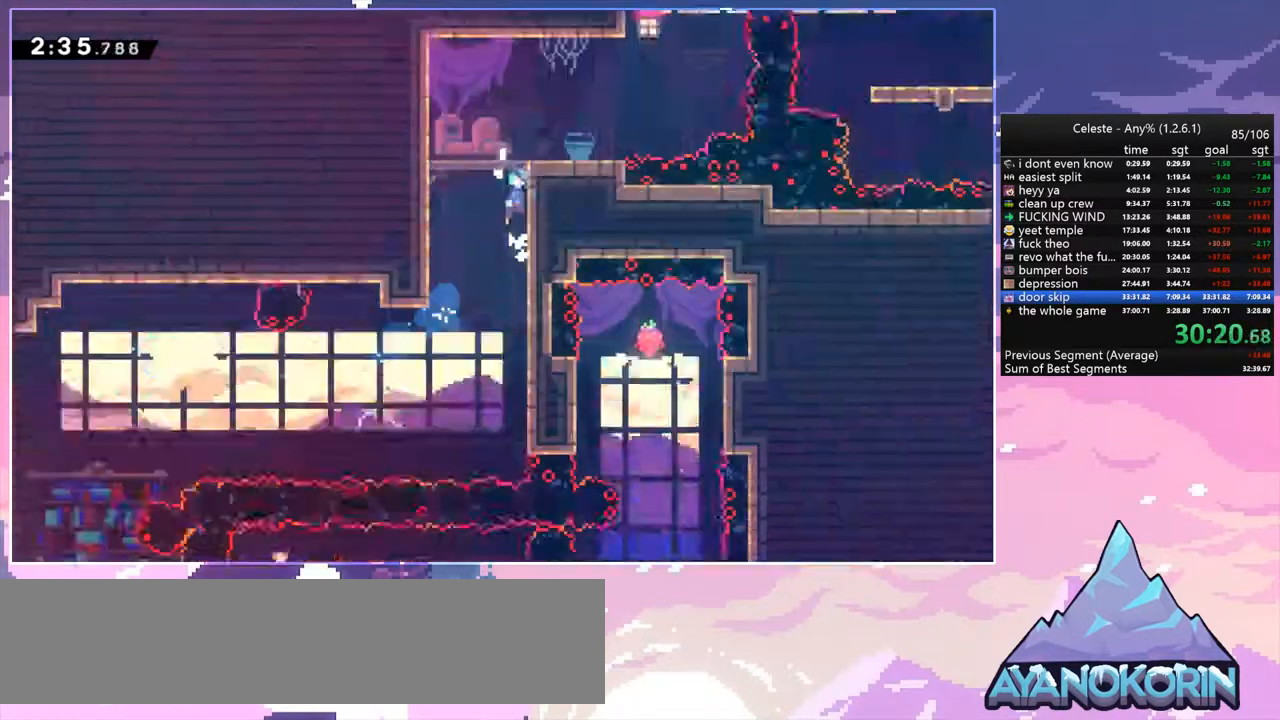
{"keys": ["jump", "right", "up"], "events": [[33, "grab", "up"]]}
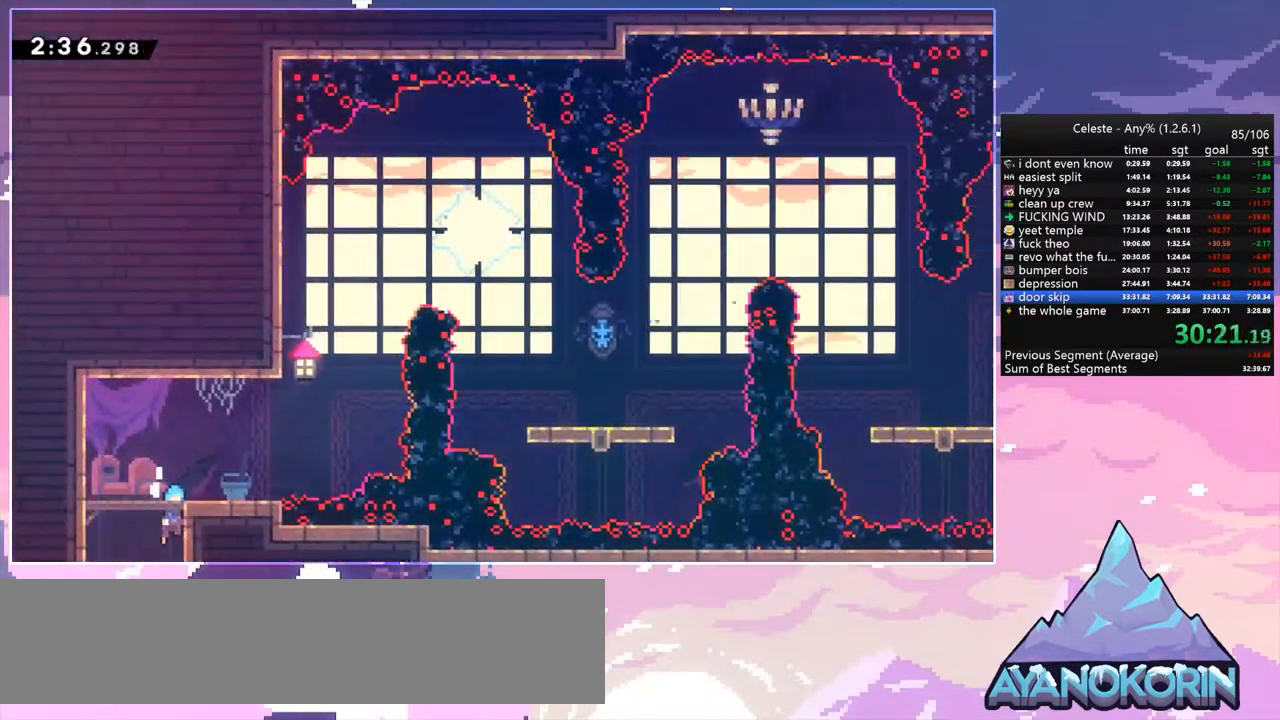
{"keys": ["dash", "right", "up"], "events": [[333, "jump", "up"], [467, "dash", "down"]]}
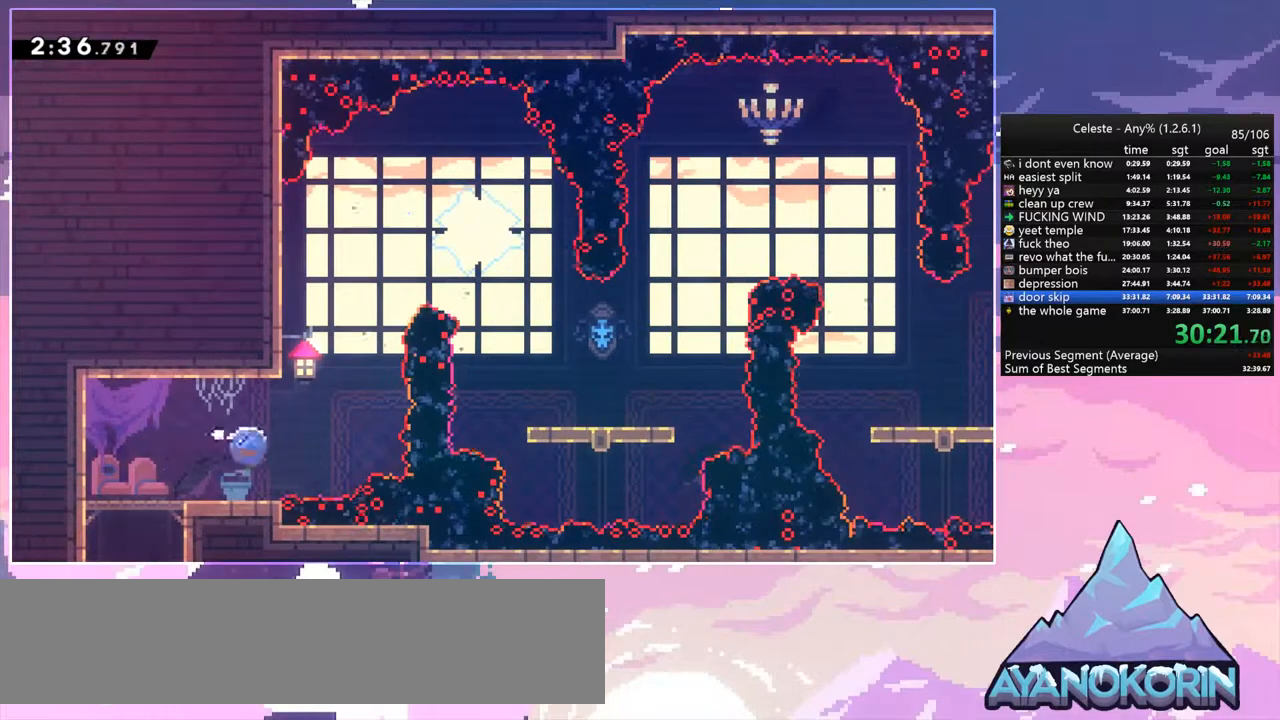
{"keys": ["right"], "events": [[133, "dash", "up"], [200, "dash", "down"], [367, "dash", "up"], [500, "up", "up"]]}
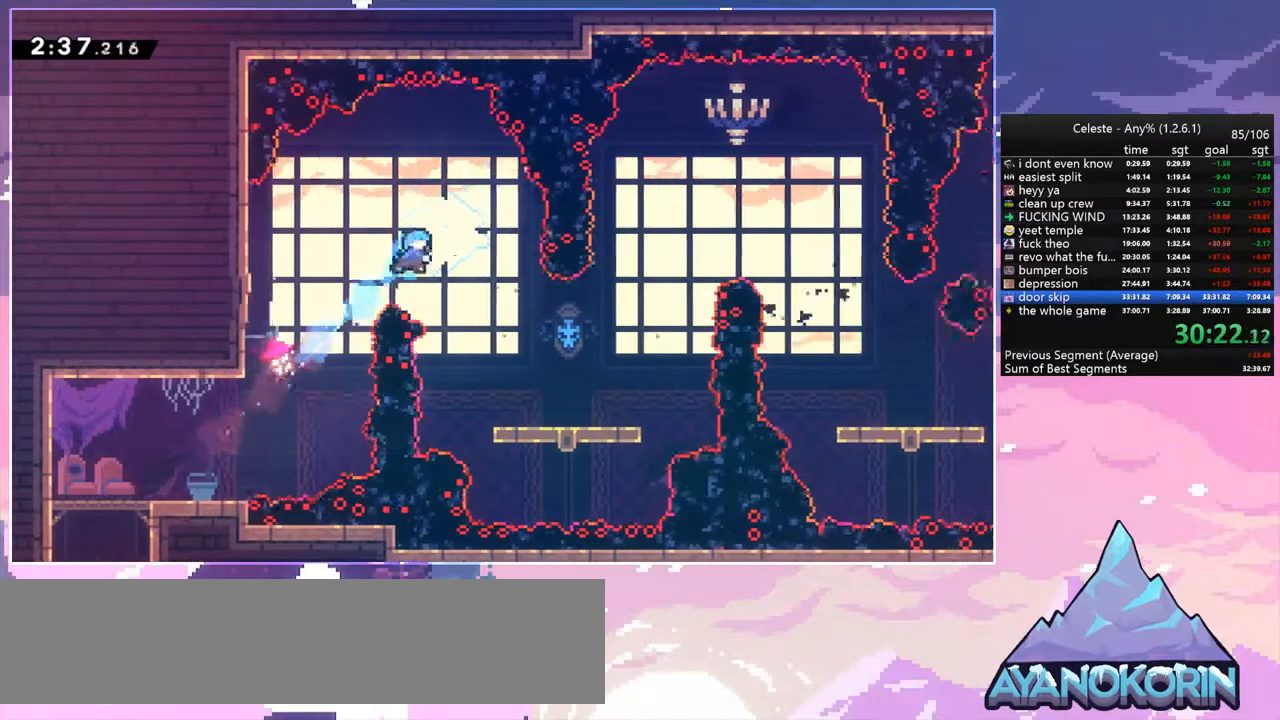
{"keys": ["jump", "right"], "events": [[500, "jump", "down"]]}
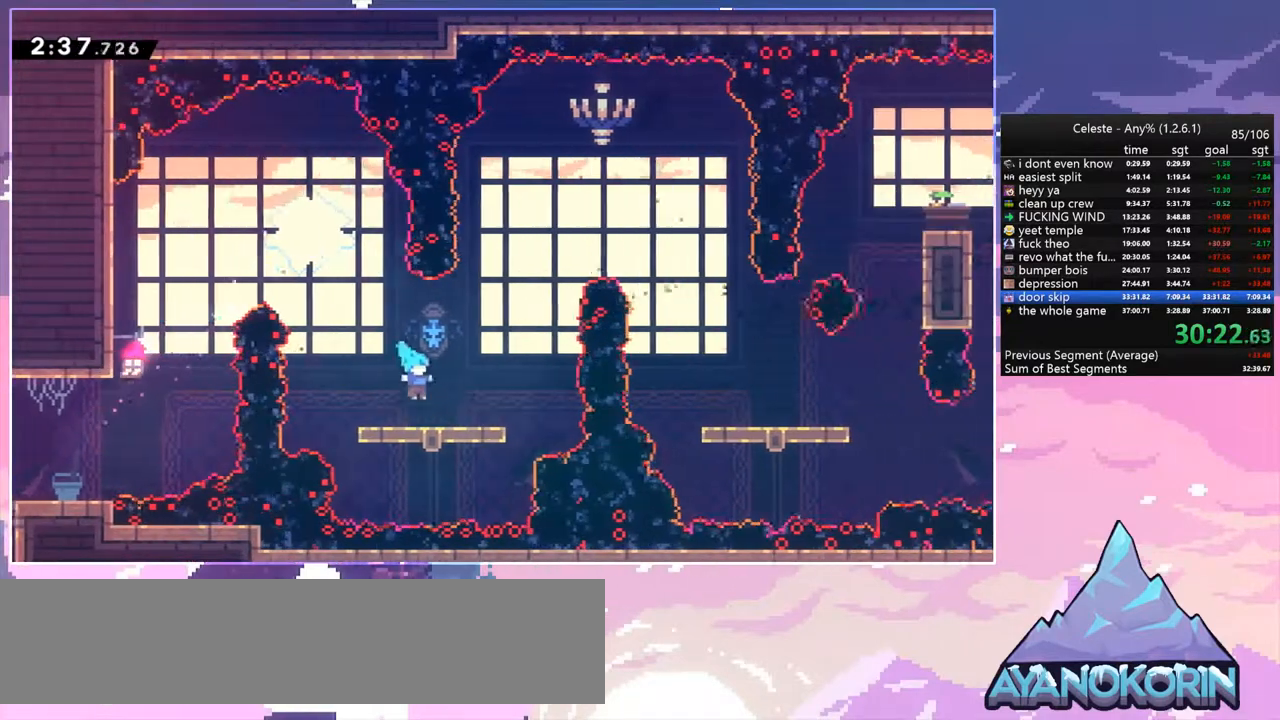
{"keys": ["dash", "right"], "events": [[100, "up", "down"], [133, "right", "up"], [200, "dash", "down"], [200, "jump", "up"], [300, "dash", "up"], [333, "right", "down"], [400, "up", "up"], [433, "dash", "down"]]}
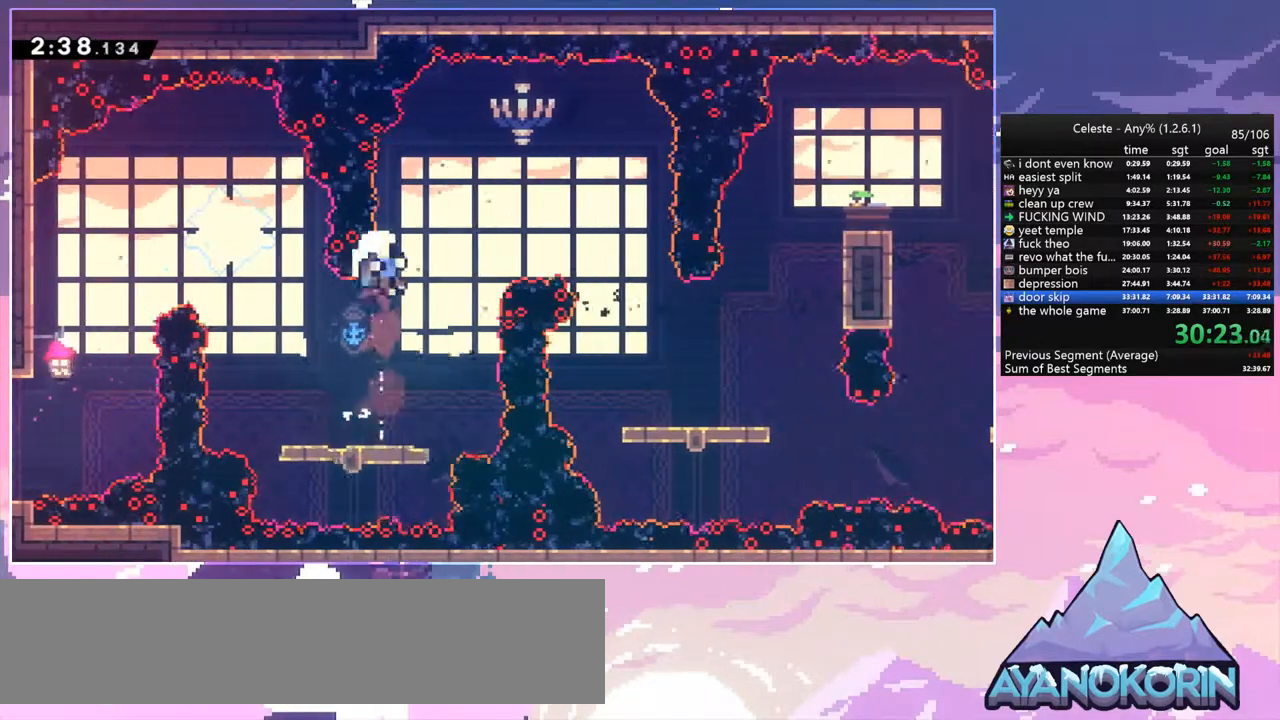
{"keys": [], "events": [[33, "dash", "up"], [367, "jump", "down"], [367, "right", "up"], [433, "jump", "up"]]}
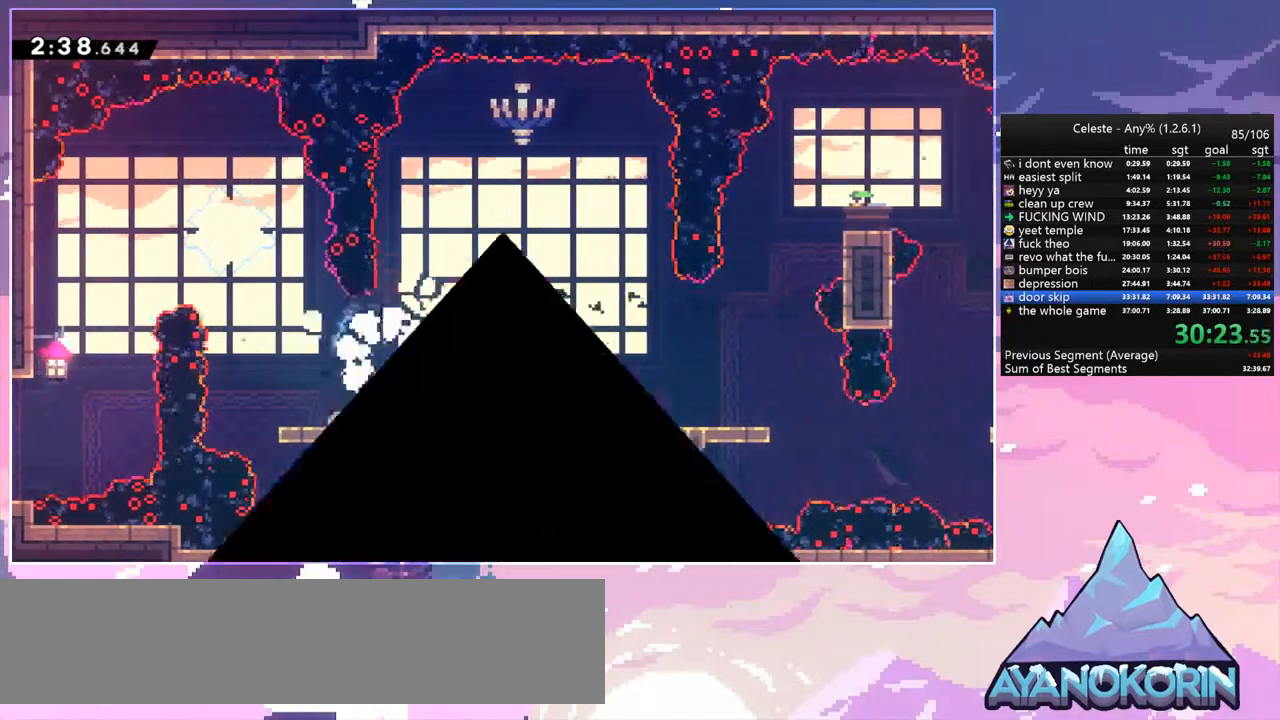
{"keys": [], "events": [[33, "jump", "down"], [133, "jump", "up"], [233, "jump", "down"], [333, "jump", "up"]]}
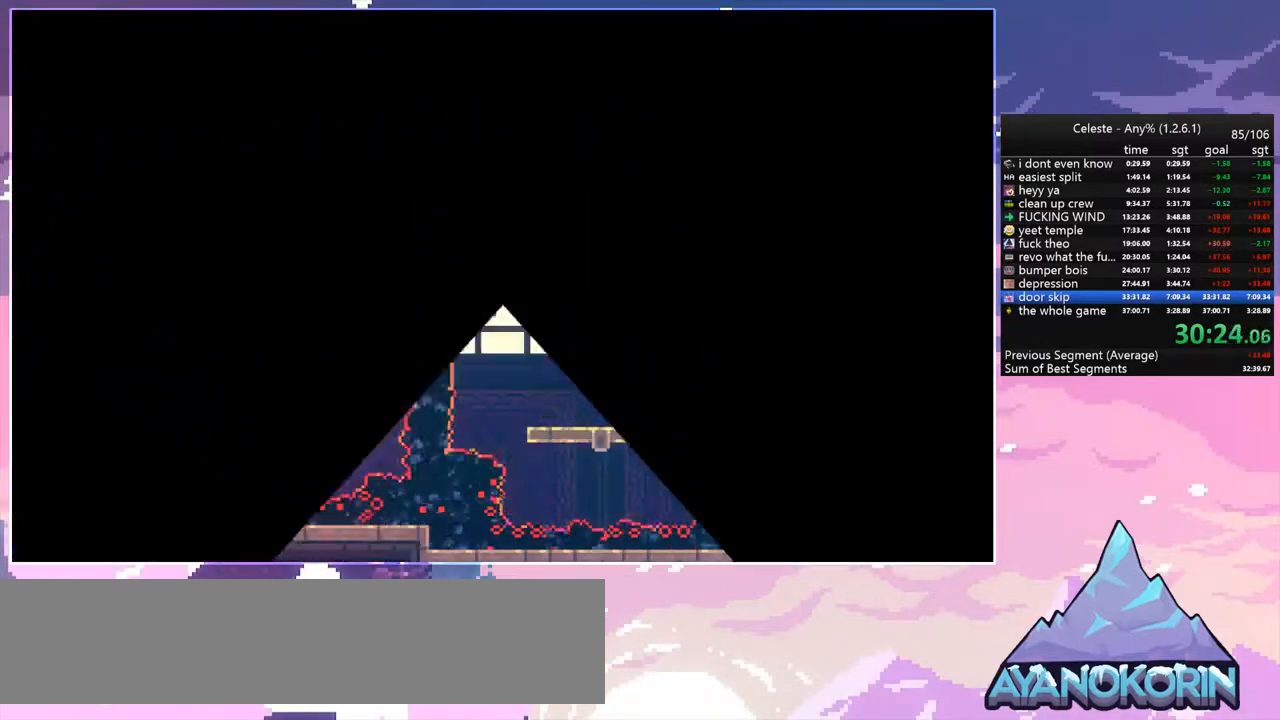
{"keys": ["right"], "events": [[67, "right", "down"]]}
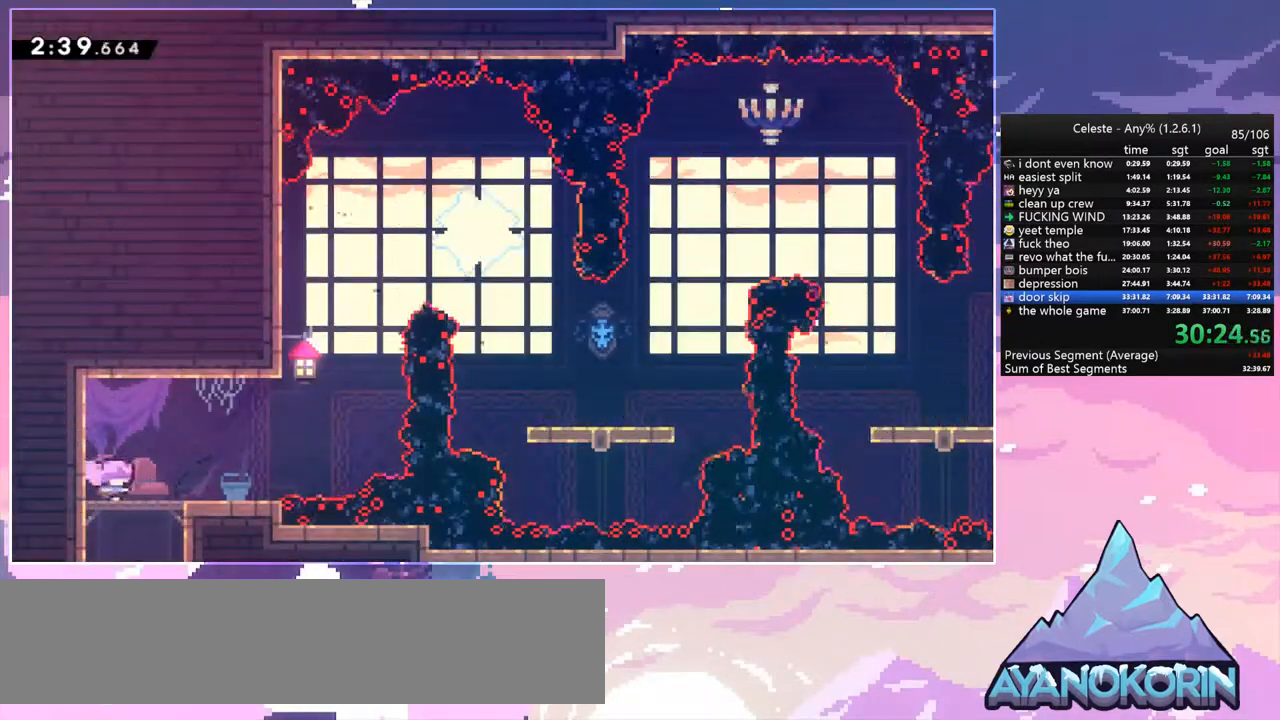
{"keys": ["right", "up"], "events": [[133, "jump", "down"], [167, "up", "down"], [367, "jump", "up"]]}
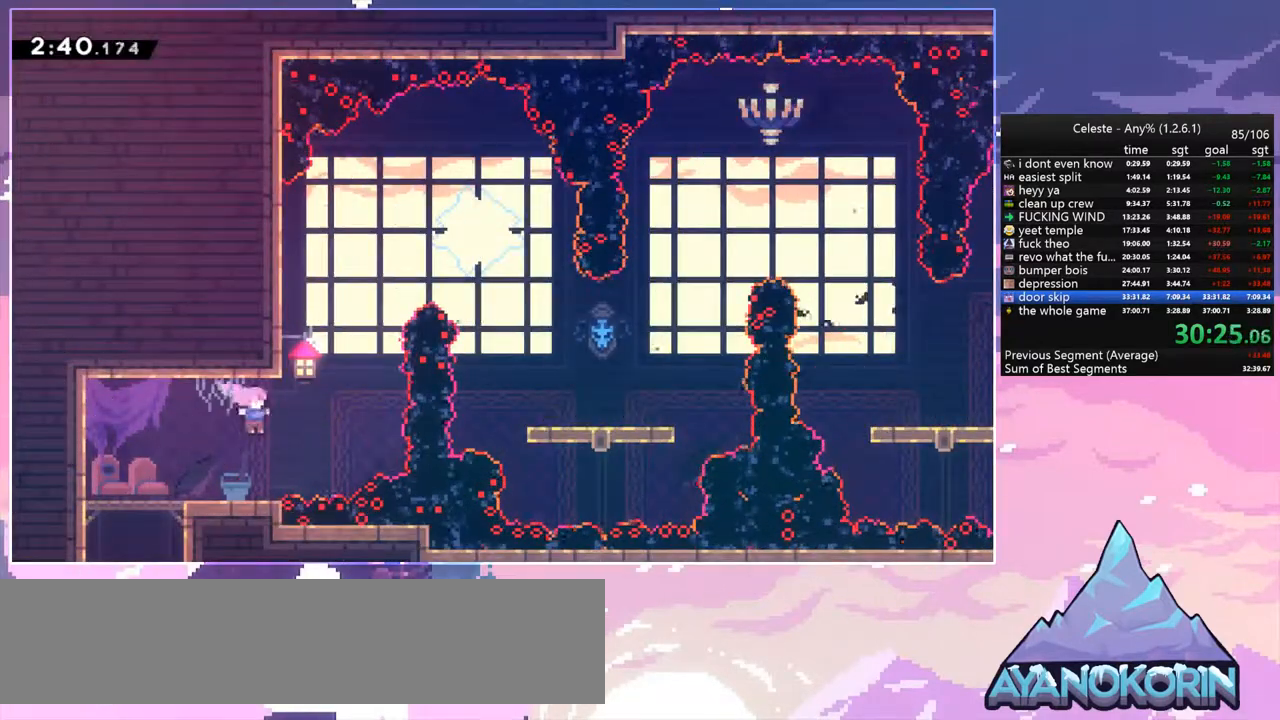
{"keys": ["right"], "events": [[33, "dash", "down"], [133, "dash", "up"], [267, "dash", "down"], [367, "dash", "up"], [467, "up", "up"]]}
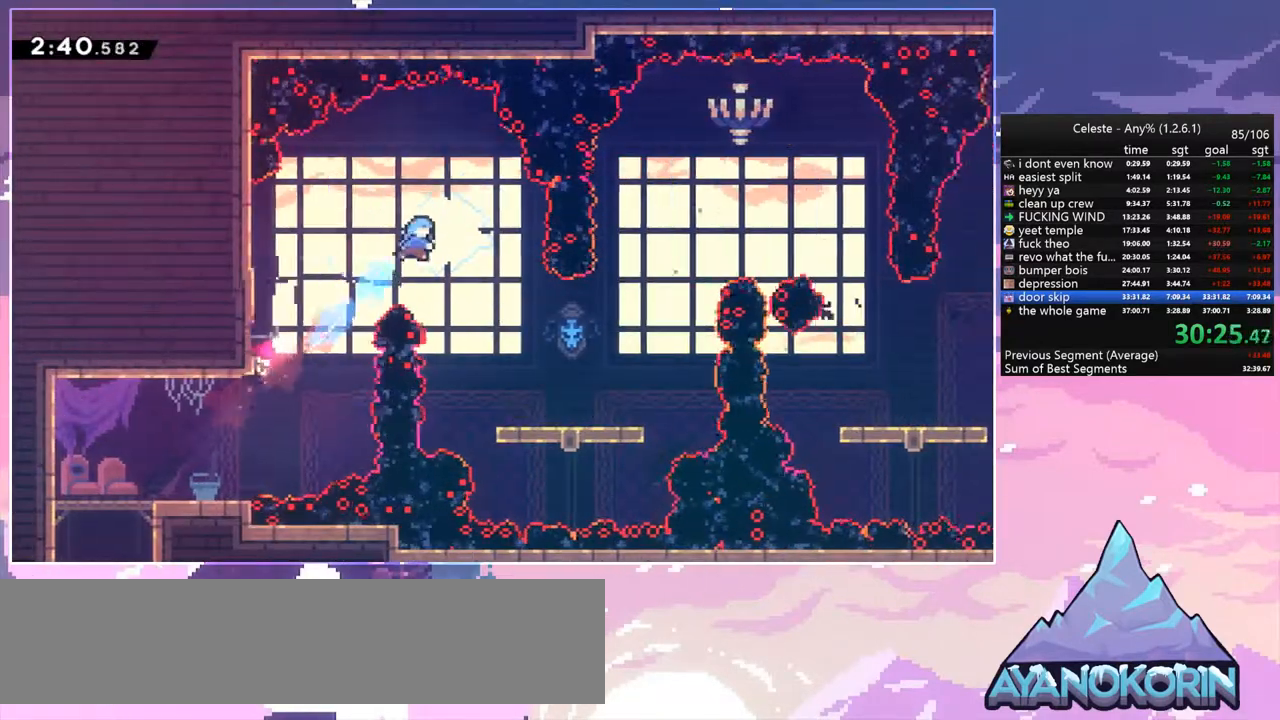
{"keys": ["right"], "events": []}
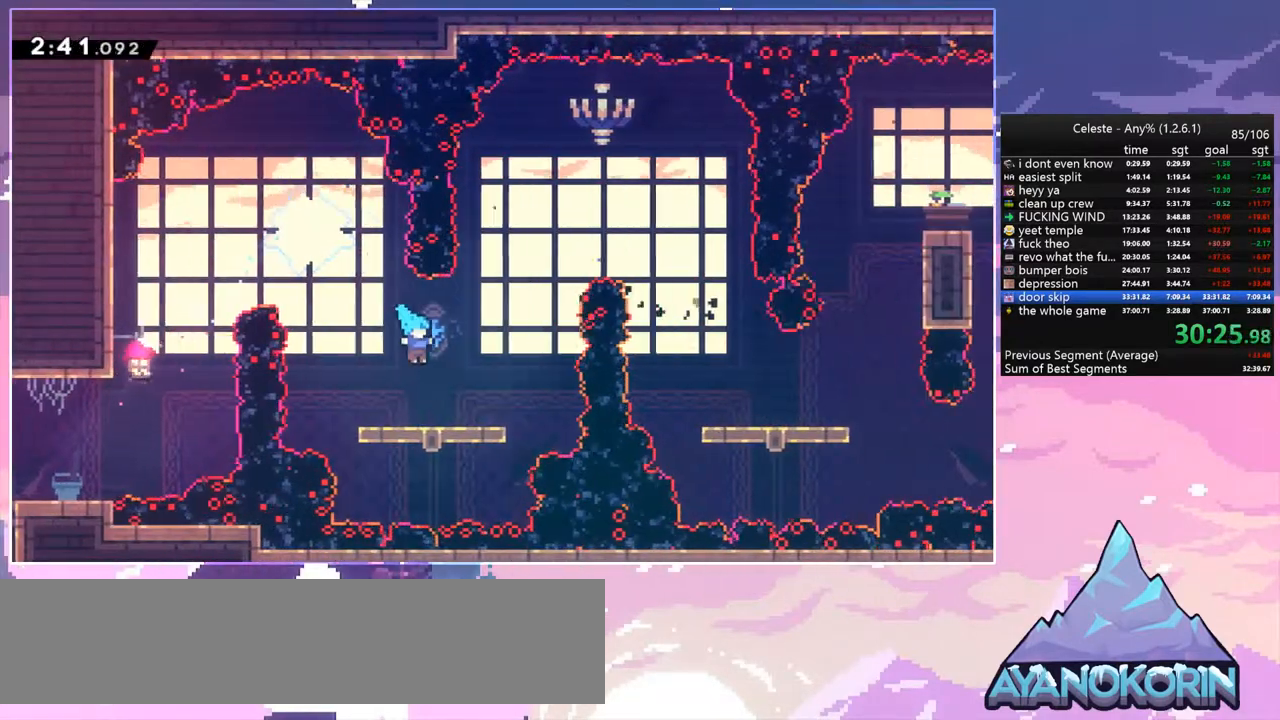
{"keys": ["up"], "events": [[67, "jump", "down"], [167, "up", "down"], [200, "right", "up"], [267, "dash", "down"], [300, "jump", "up"], [400, "dash", "up"]]}
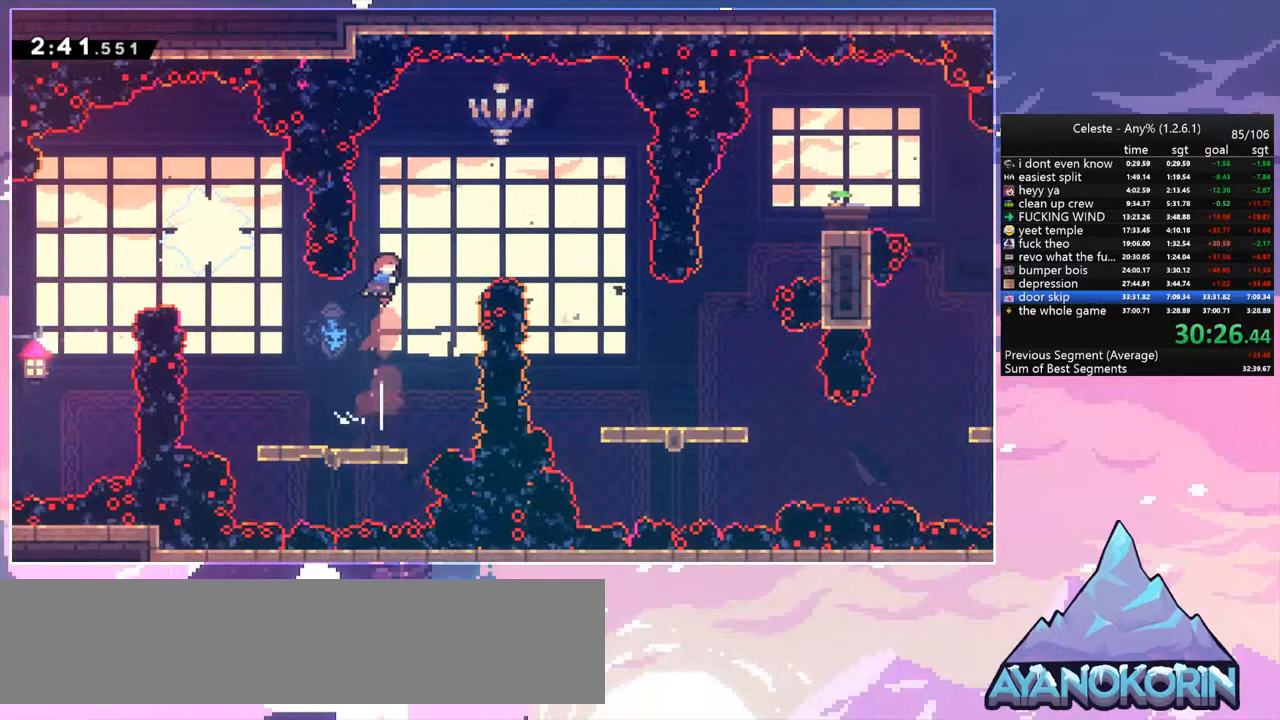
{"keys": ["right"], "events": [[133, "right", "down"], [233, "dash", "down"], [367, "dash", "up"], [500, "up", "up"]]}
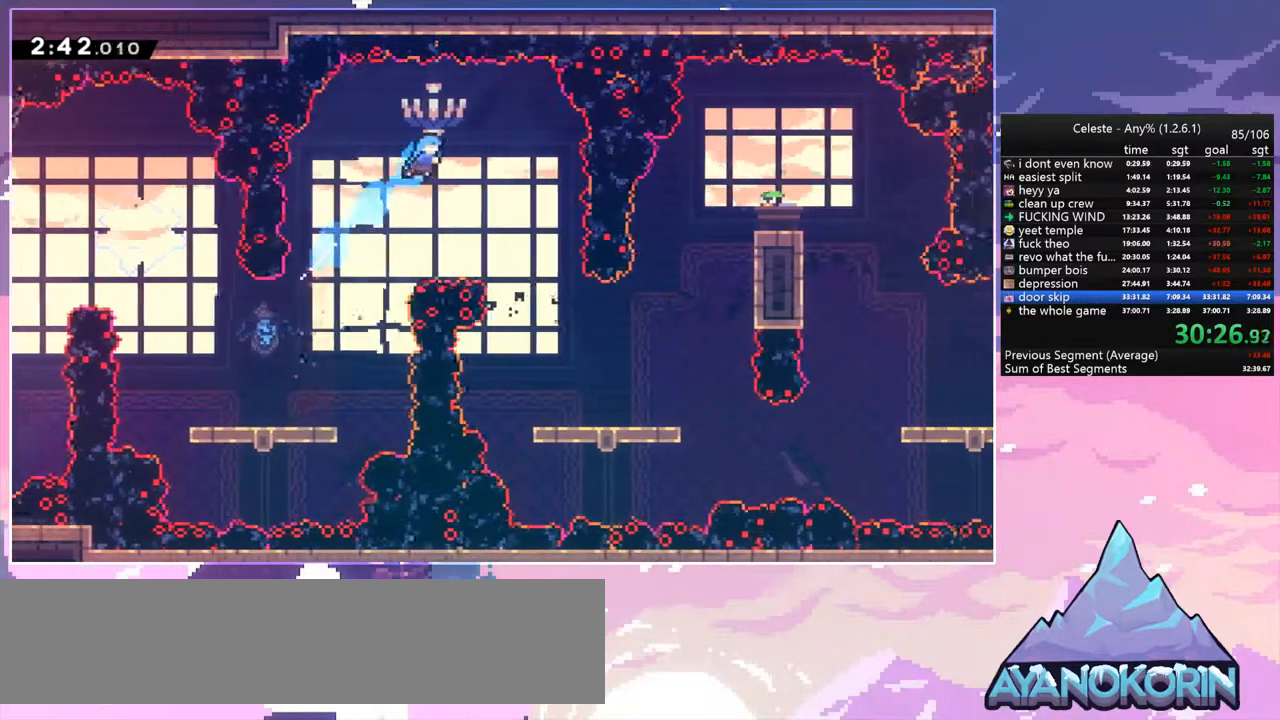
{"keys": ["down", "right"], "events": [[233, "right", "up"], [400, "down", "down"], [433, "right", "down"]]}
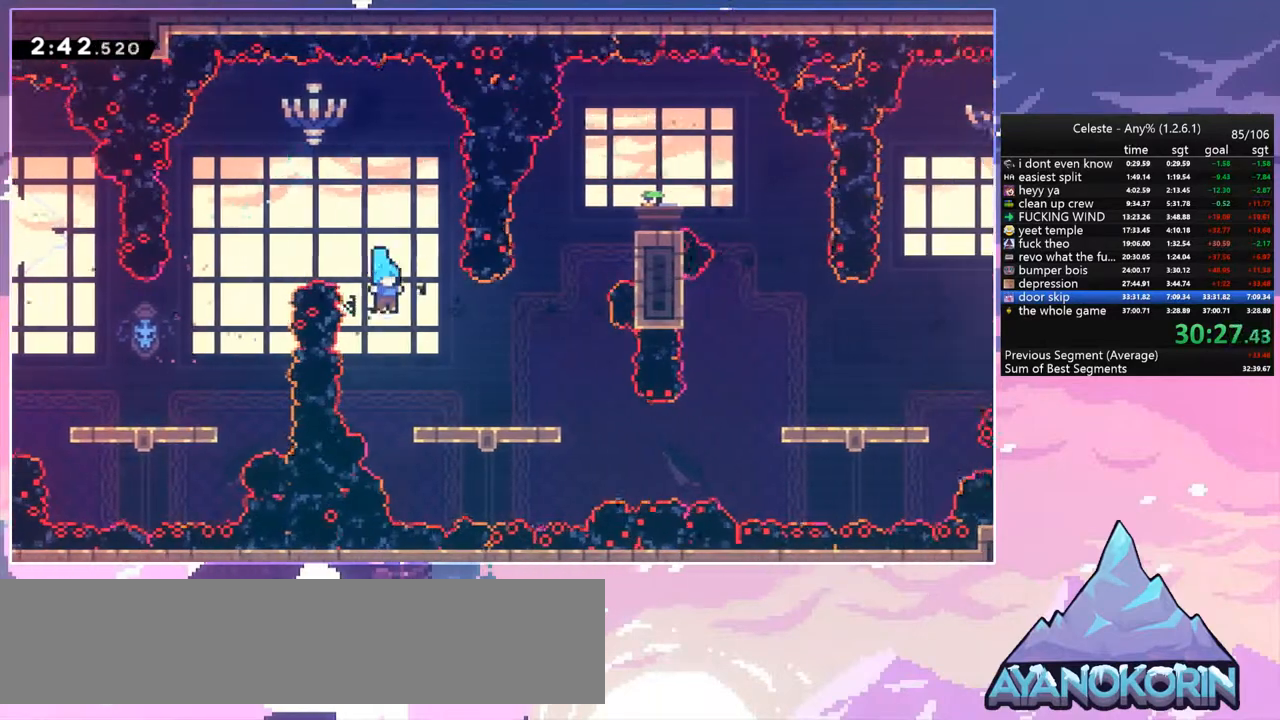
{"keys": ["right"], "events": [[33, "down", "up"], [400, "jump", "down"], [500, "jump", "up"]]}
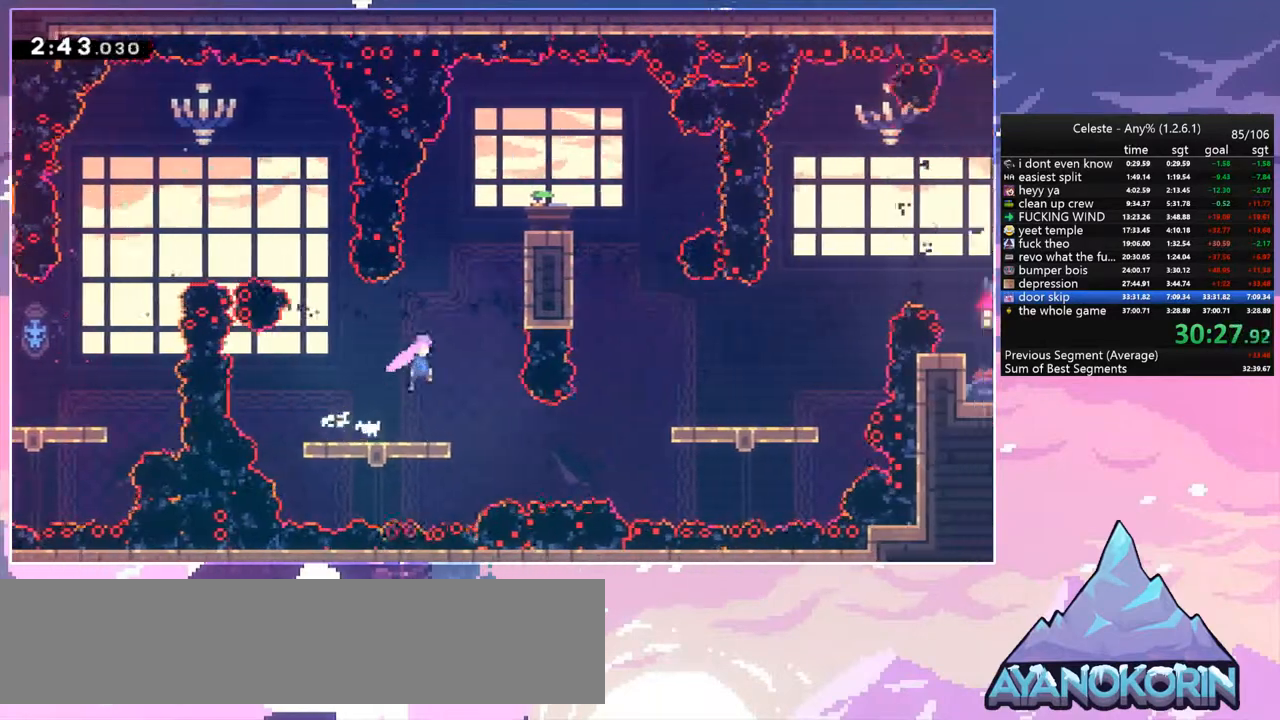
{"keys": ["right"], "events": [[400, "dash", "down"], [500, "dash", "up"]]}
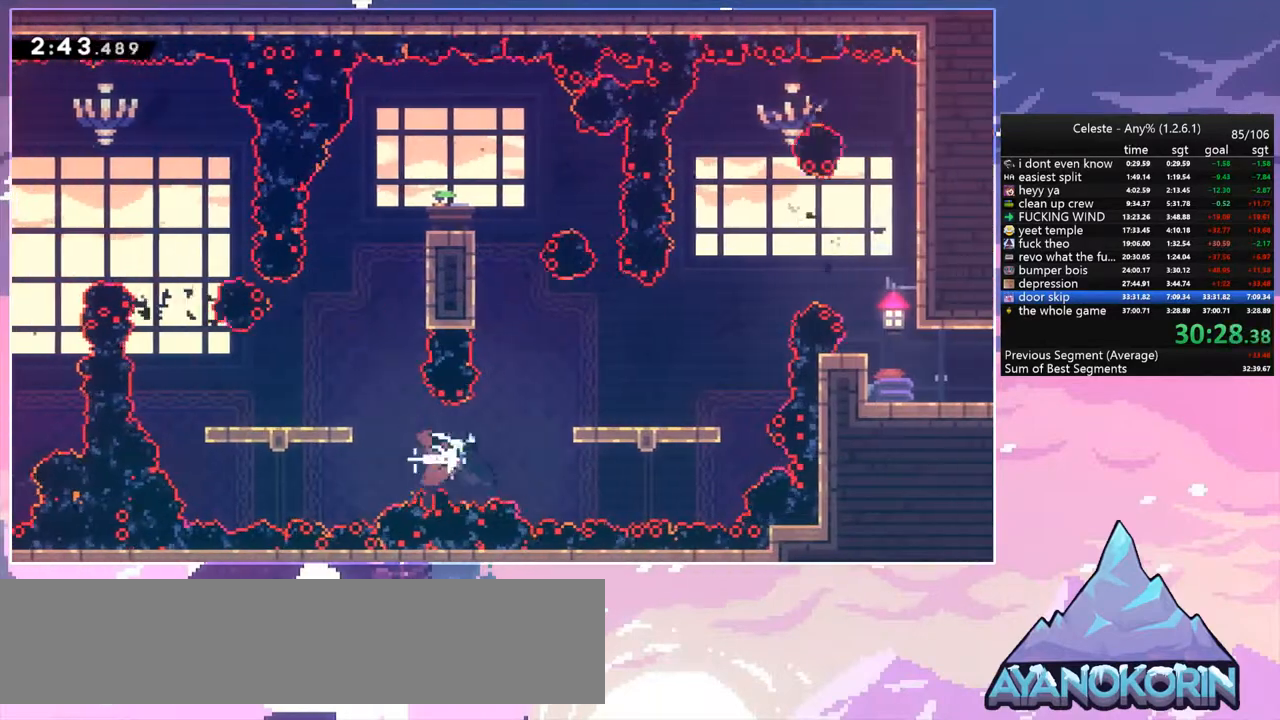
{"keys": [], "events": [[67, "up", "down"], [100, "dash", "down"], [233, "dash", "up"], [400, "right", "up"], [400, "up", "up"]]}
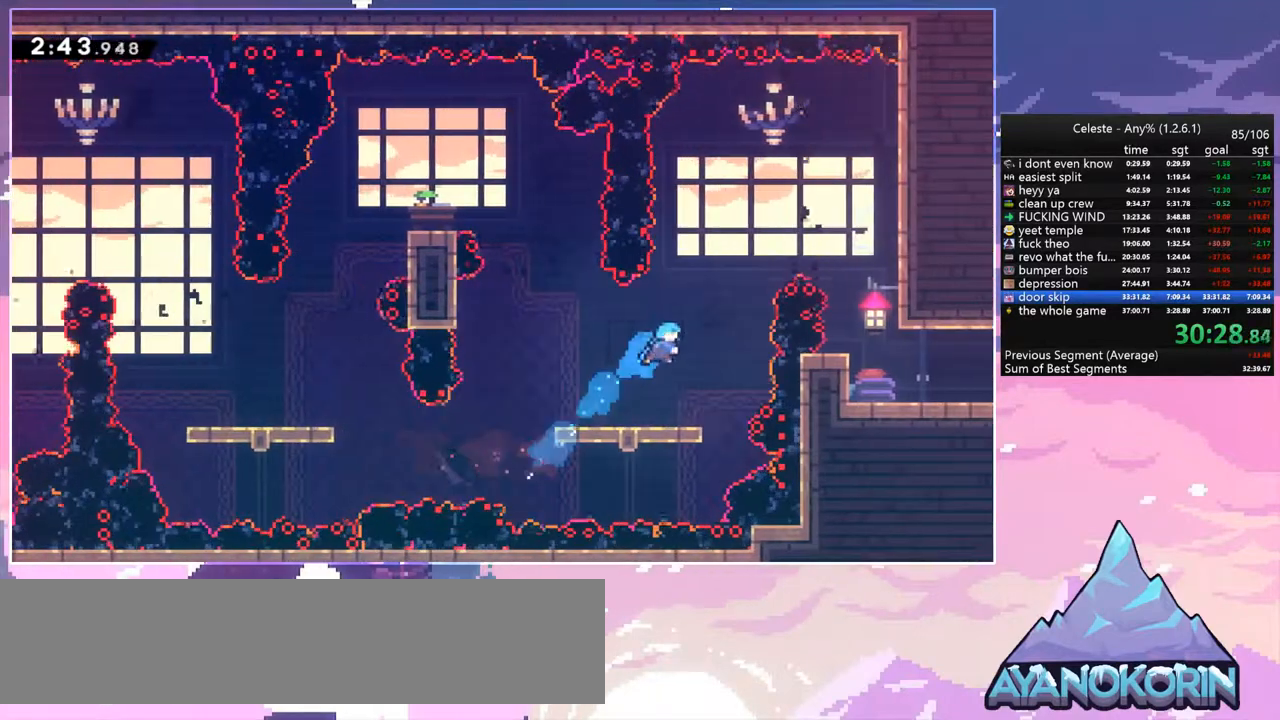
{"keys": ["jump", "right", "up"], "events": [[300, "jump", "down"], [300, "right", "down"], [300, "up", "down"]]}
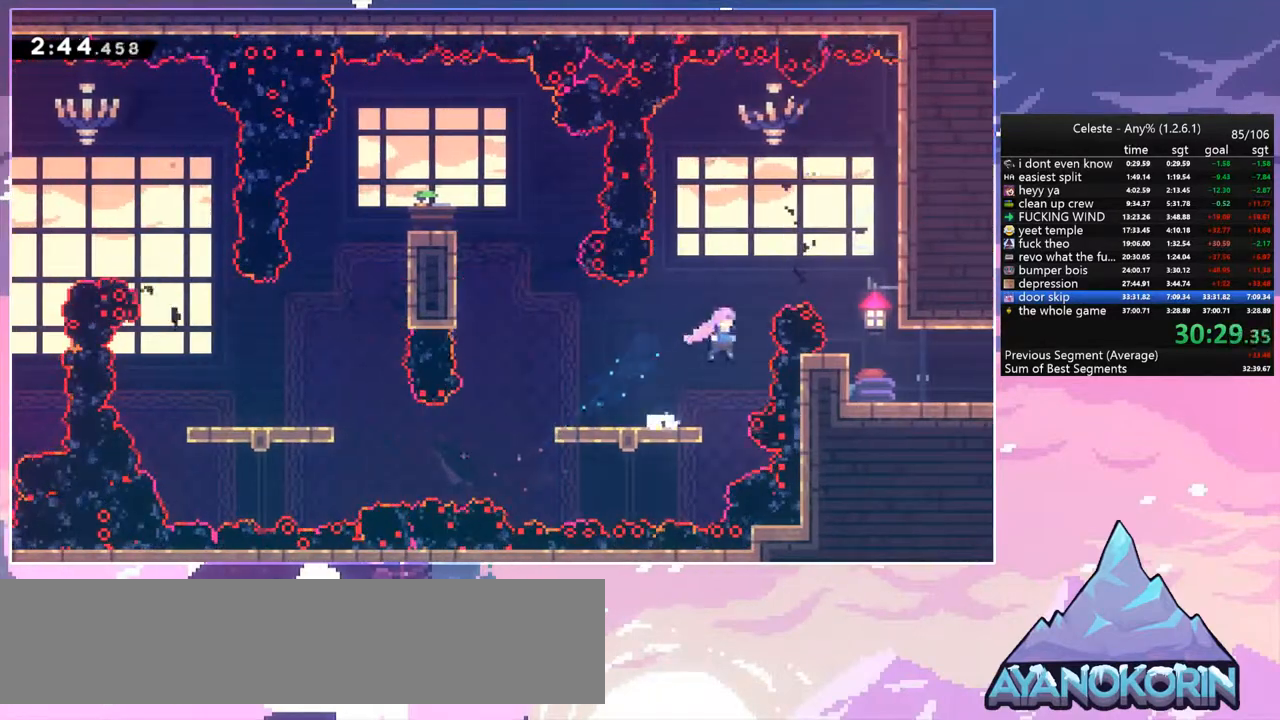
{"keys": ["right"], "events": [[33, "dash", "down"], [100, "jump", "up"], [167, "dash", "up"], [333, "dash", "down"], [333, "up", "up"], [400, "dash", "up"]]}